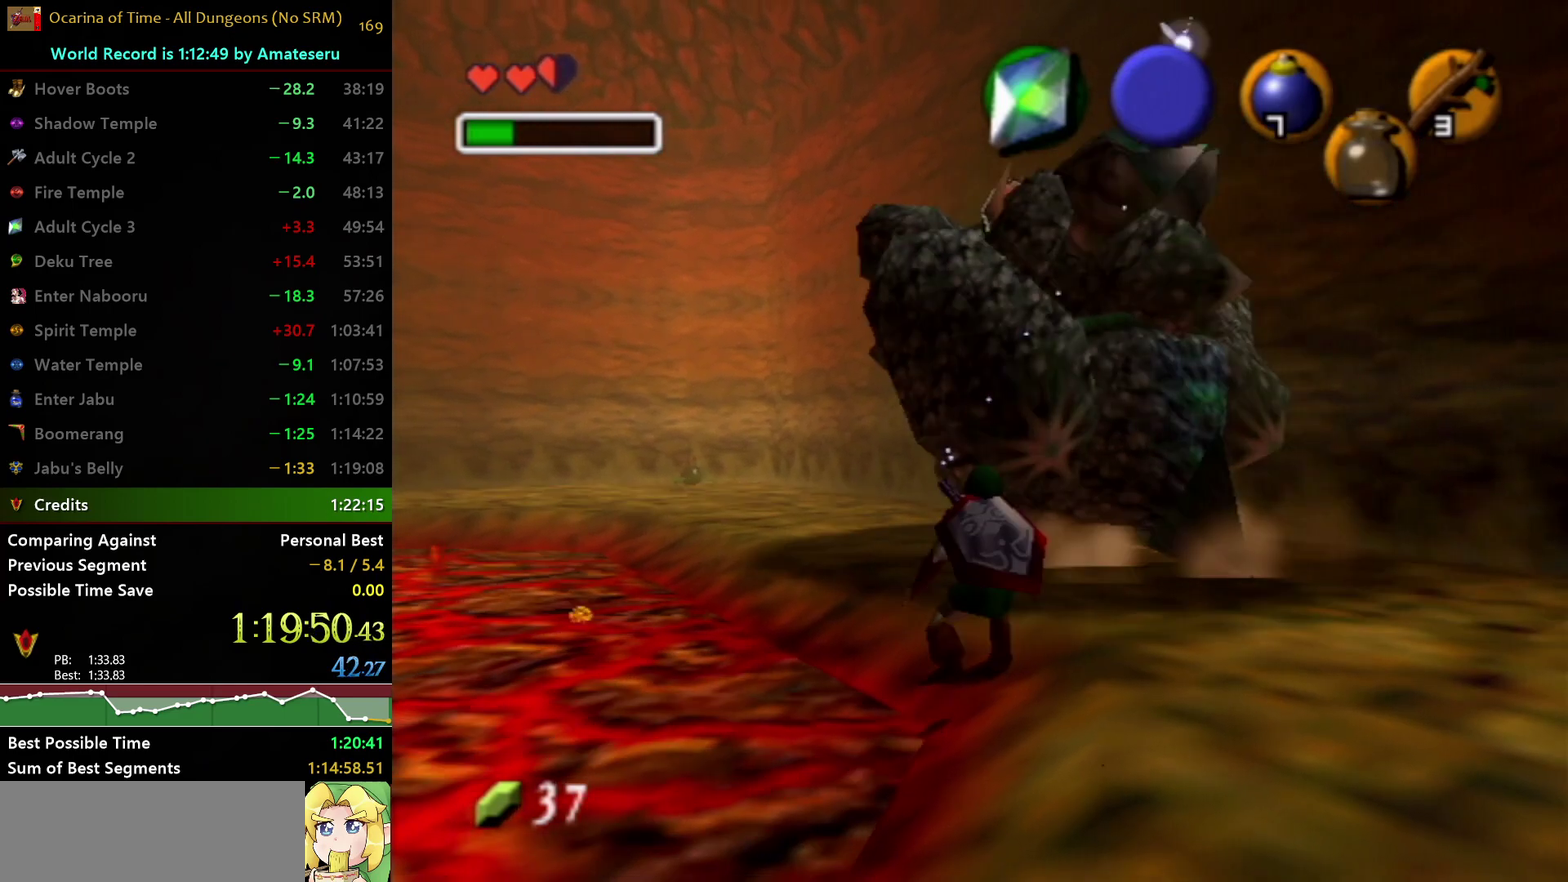
Gameplay with a controller (Nintendo layout); each line is a JSON object with the inputs held at the frame after it. "events" lists button and stick changes between this image and that frame as [ms after this image, input, new state], when the widget could be followed in between. Not read: L3 R3.
{"buttons": [], "left_stick": "up-right", "right_stick": "center", "events": [[183, "left_stick", "up-right"]]}
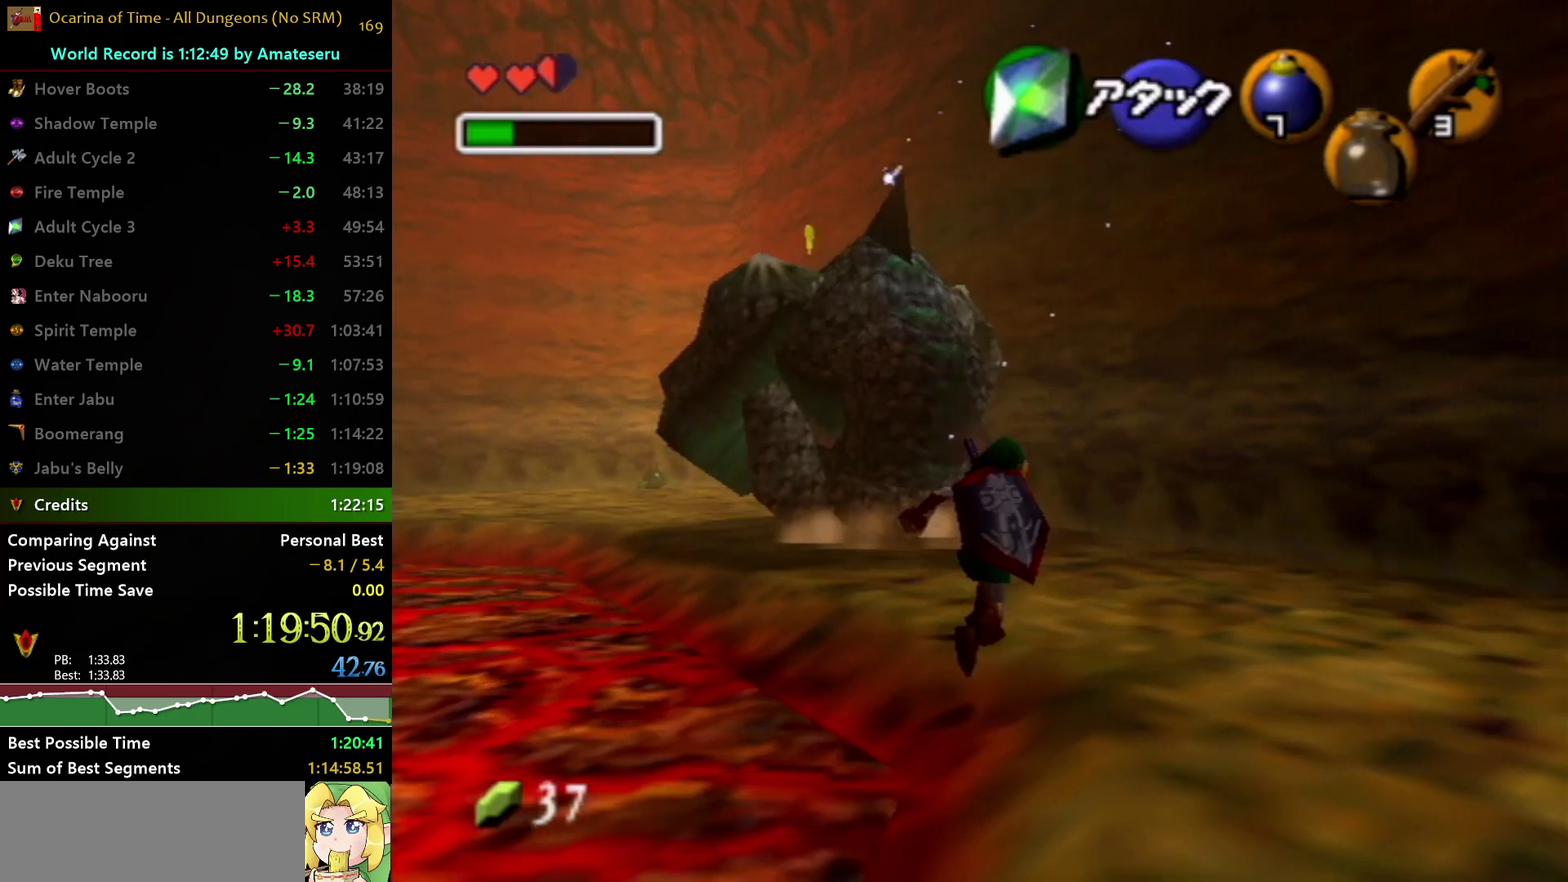
{"buttons": [], "left_stick": "up-left", "right_stick": "center", "events": [[100, "left_stick", "up"], [467, "left_stick", "up-left"]]}
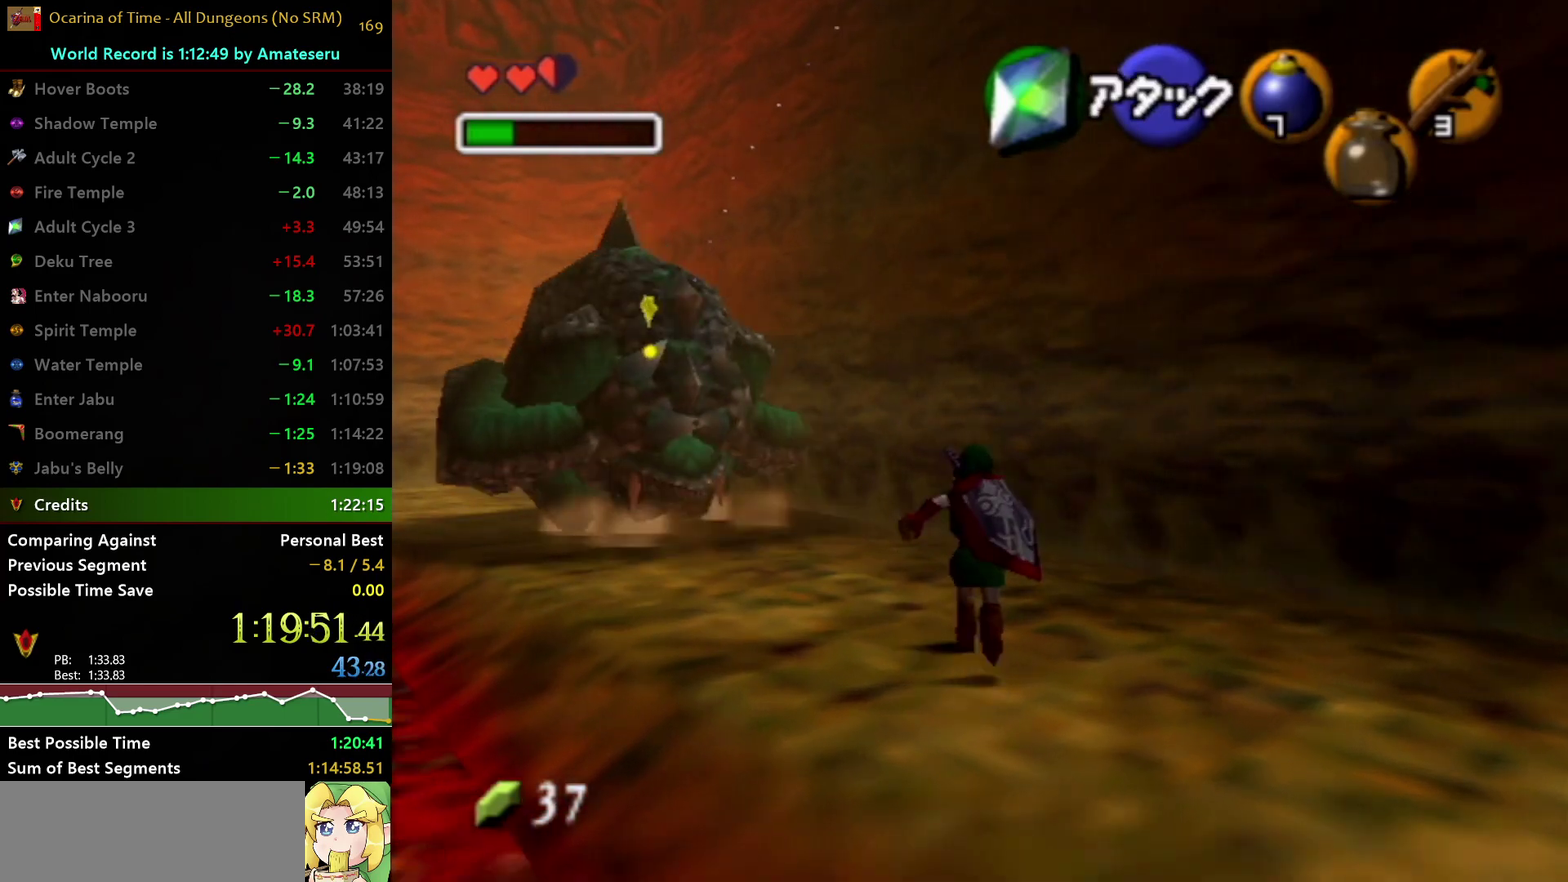
{"buttons": ["R1"], "left_stick": "up-left", "right_stick": "center", "events": [[317, "R1", "down"]]}
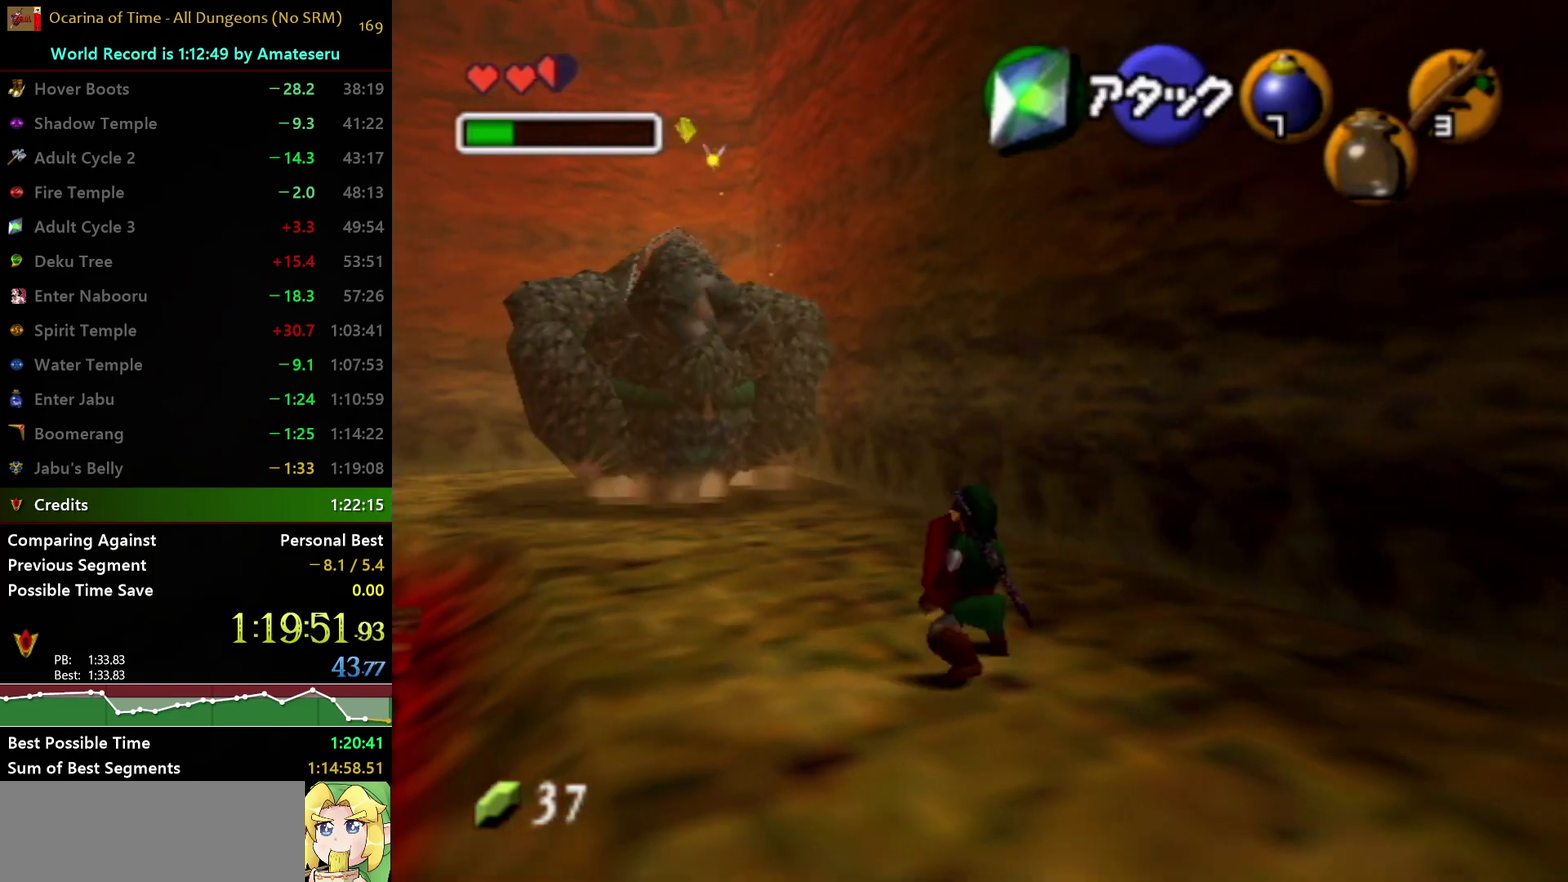
{"buttons": [], "left_stick": "up", "right_stick": "center", "events": [[17, "left_stick", "up"], [217, "R1", "up"]]}
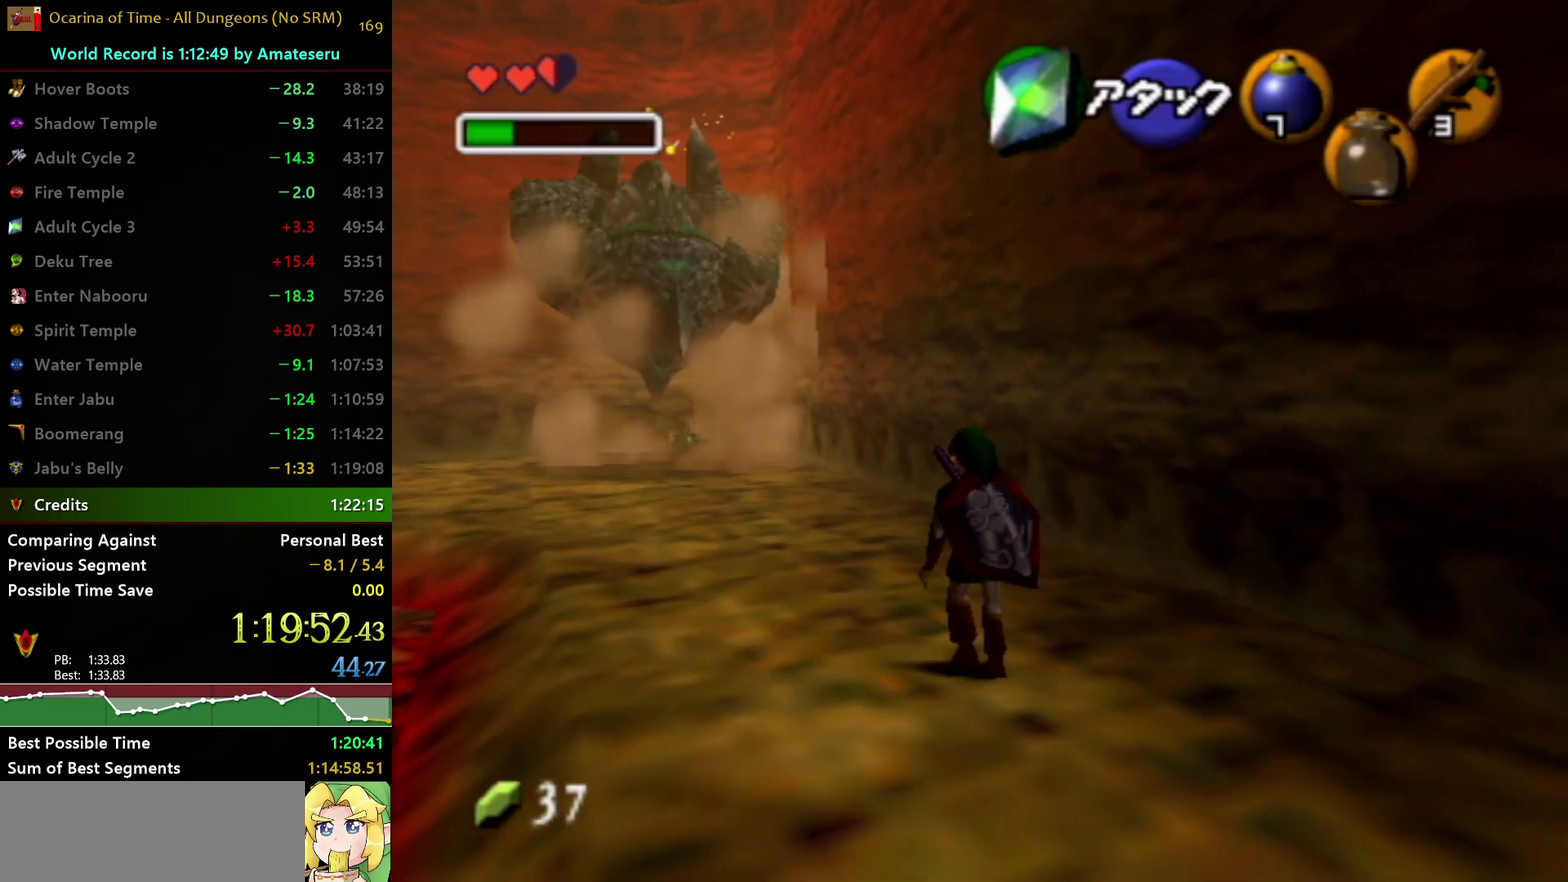
{"buttons": ["R1"], "left_stick": "up", "right_stick": "center", "events": [[100, "R1", "down"]]}
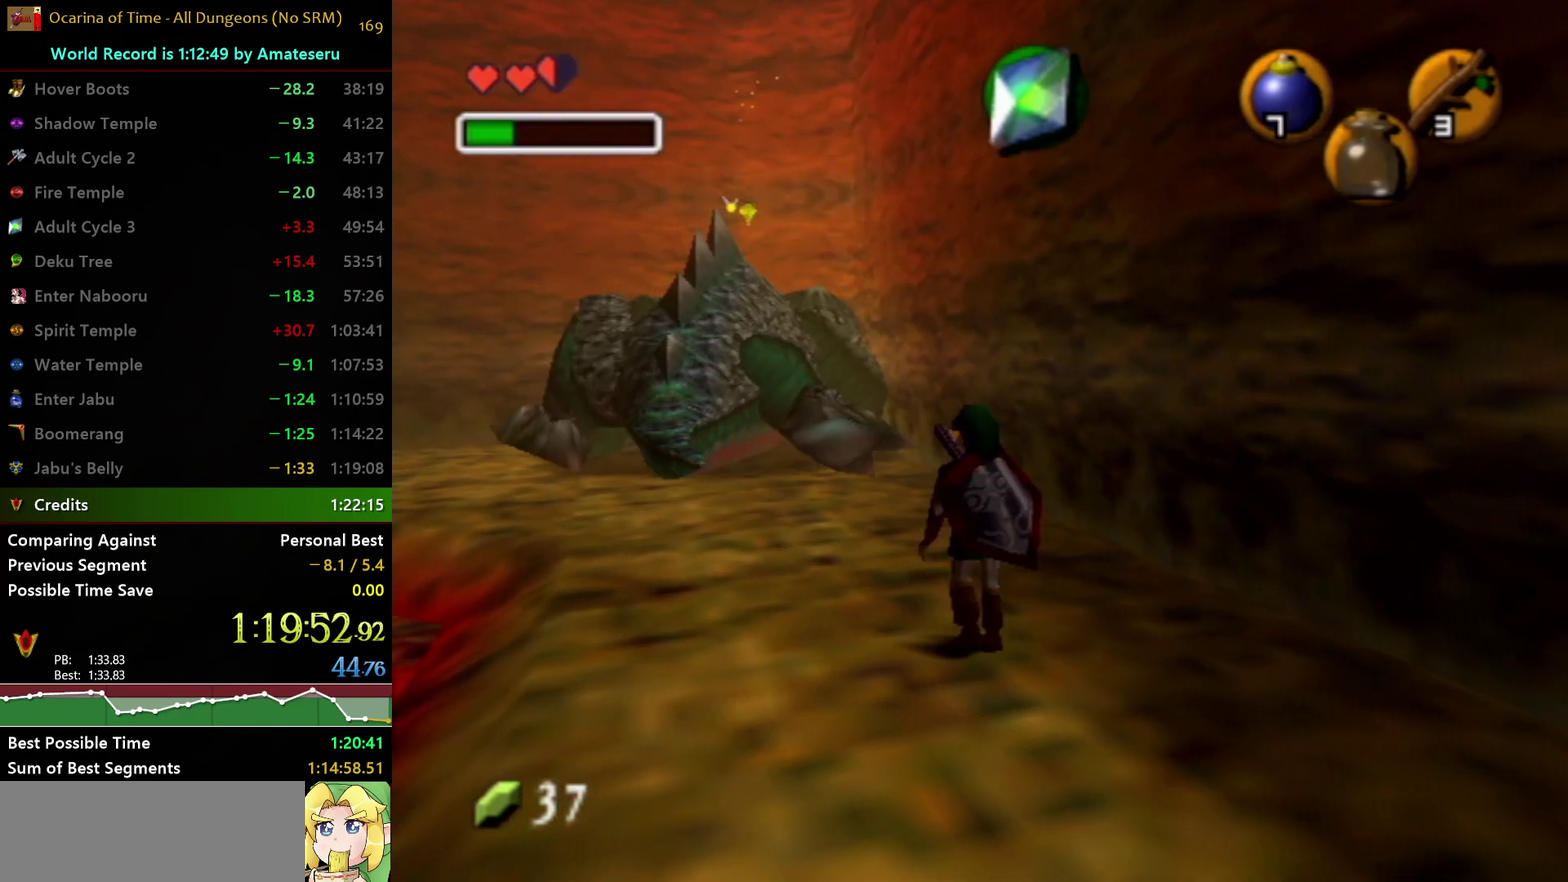
{"buttons": [], "left_stick": "up", "right_stick": "center", "events": [[133, "R1", "up"]]}
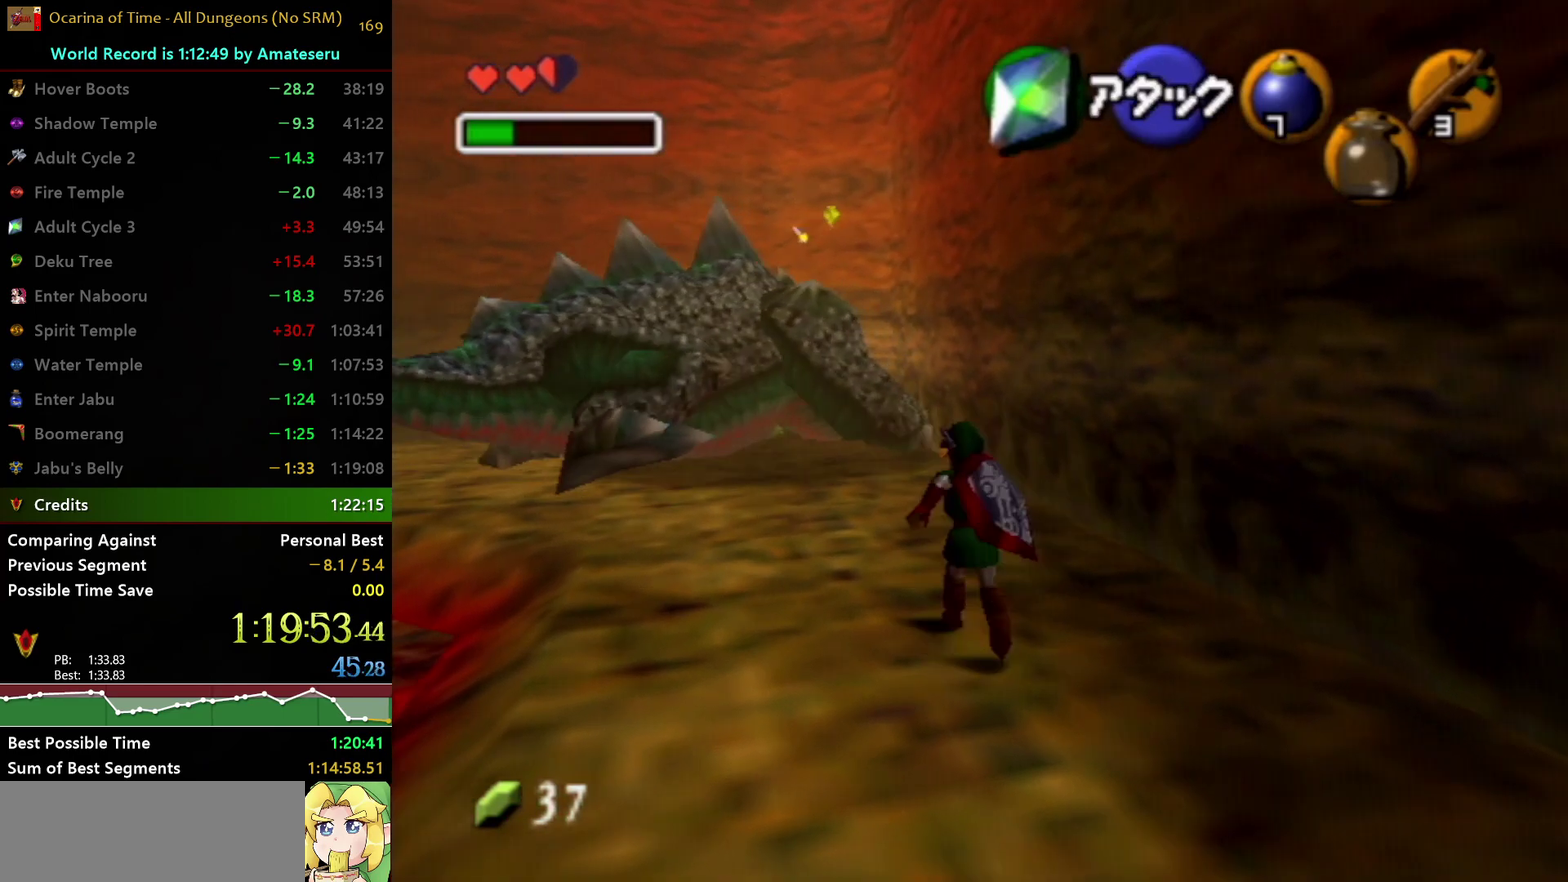
{"buttons": [], "left_stick": "up", "right_stick": "center", "events": []}
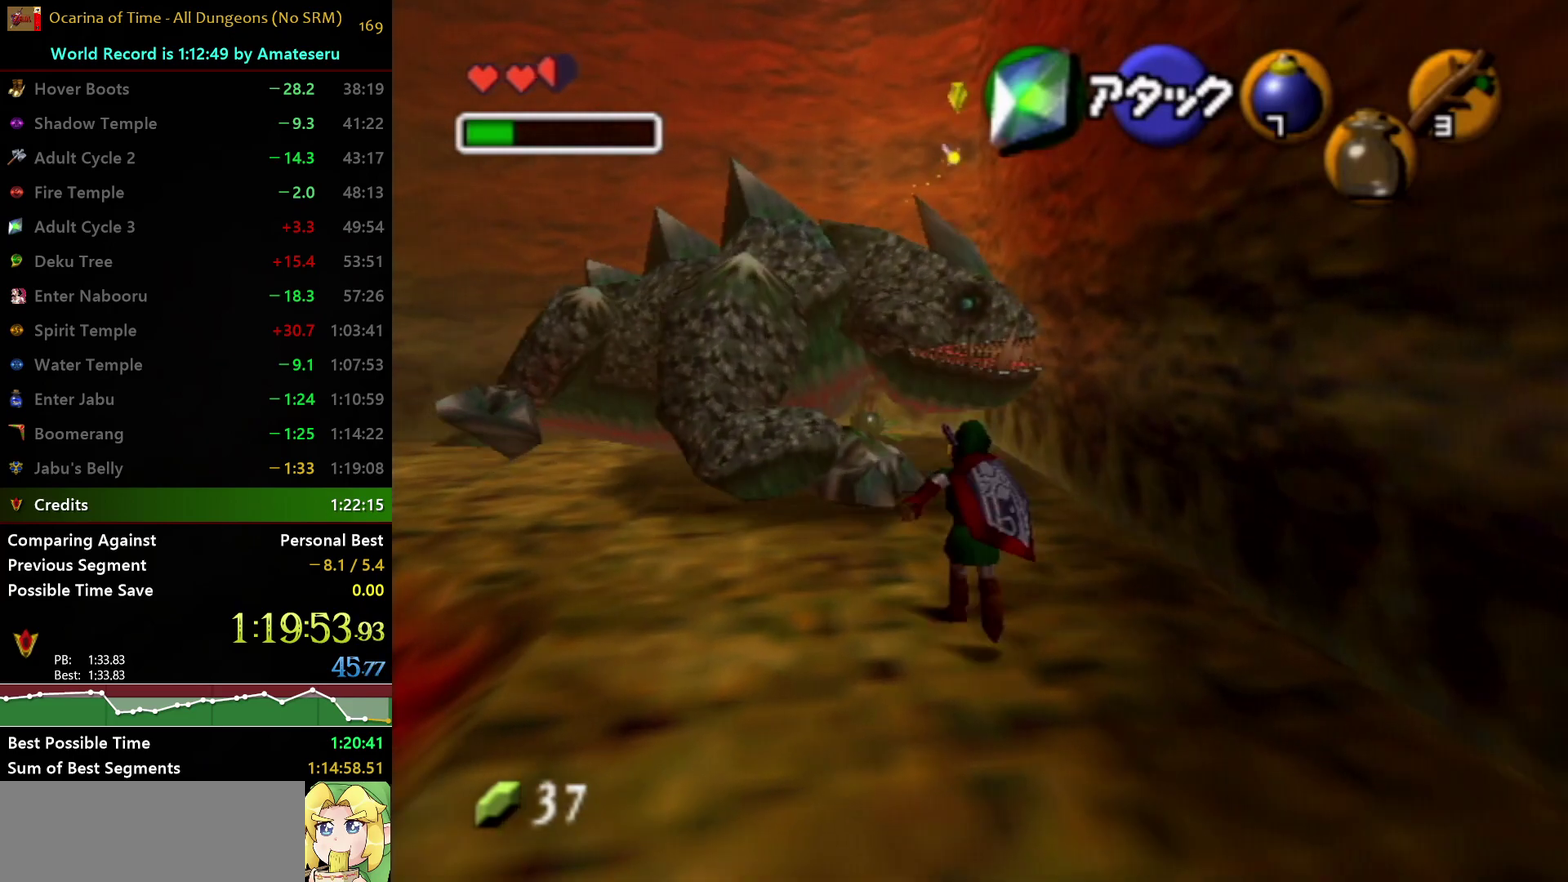
{"buttons": [], "left_stick": "center", "right_stick": "center", "events": [[33, "left_stick", "center"], [300, "left_stick", "up-left"], [483, "left_stick", "center"]]}
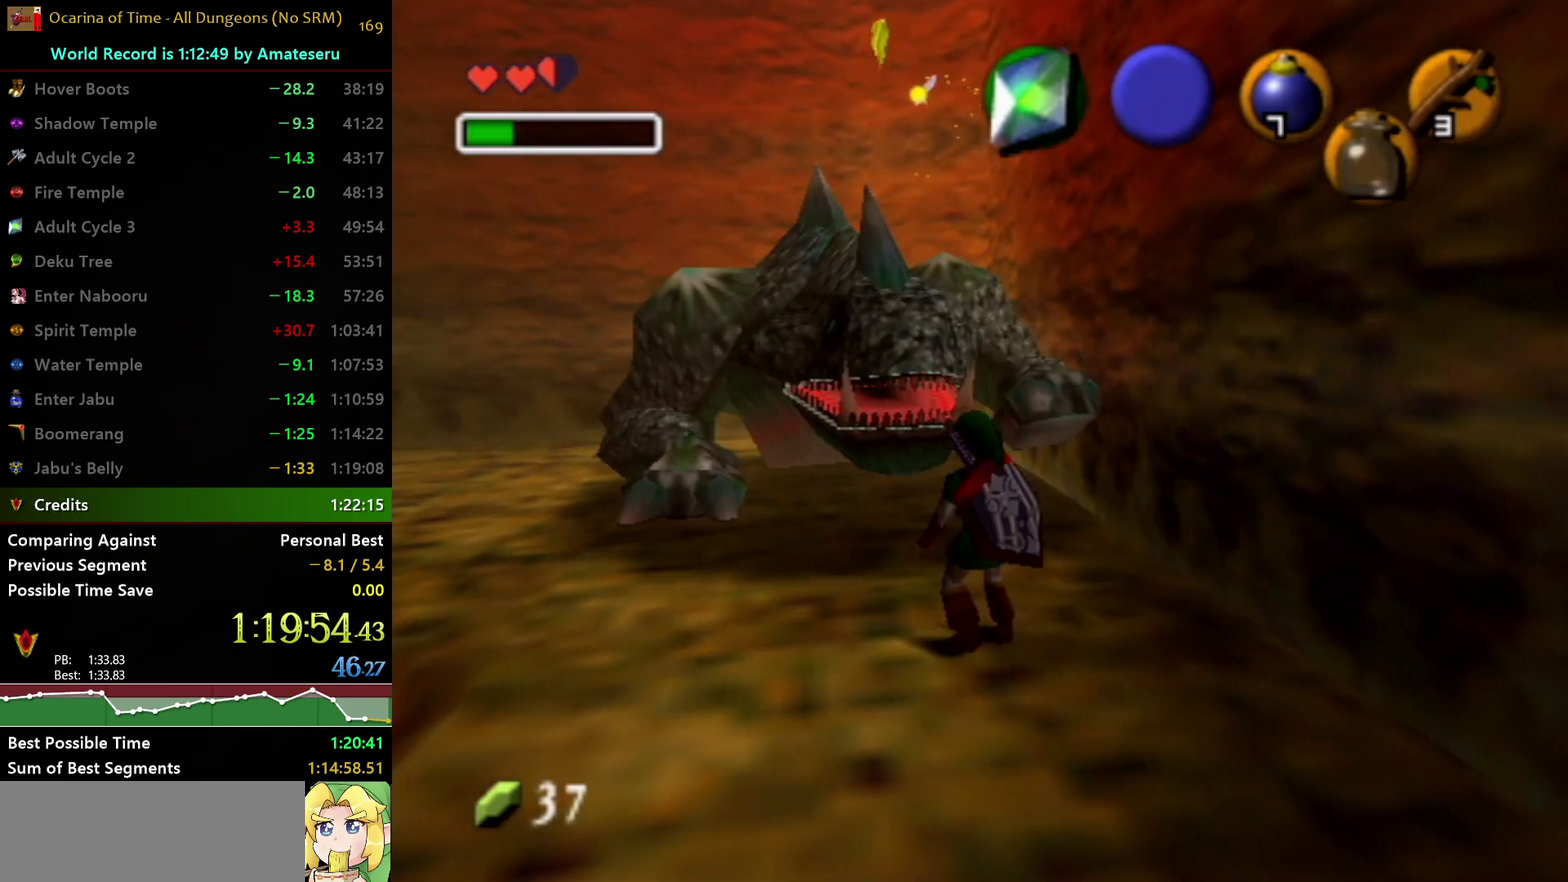
{"buttons": [], "left_stick": "down-left", "right_stick": "center", "events": [[33, "R1", "down"], [317, "R1", "up"], [367, "left_stick", "down-left"]]}
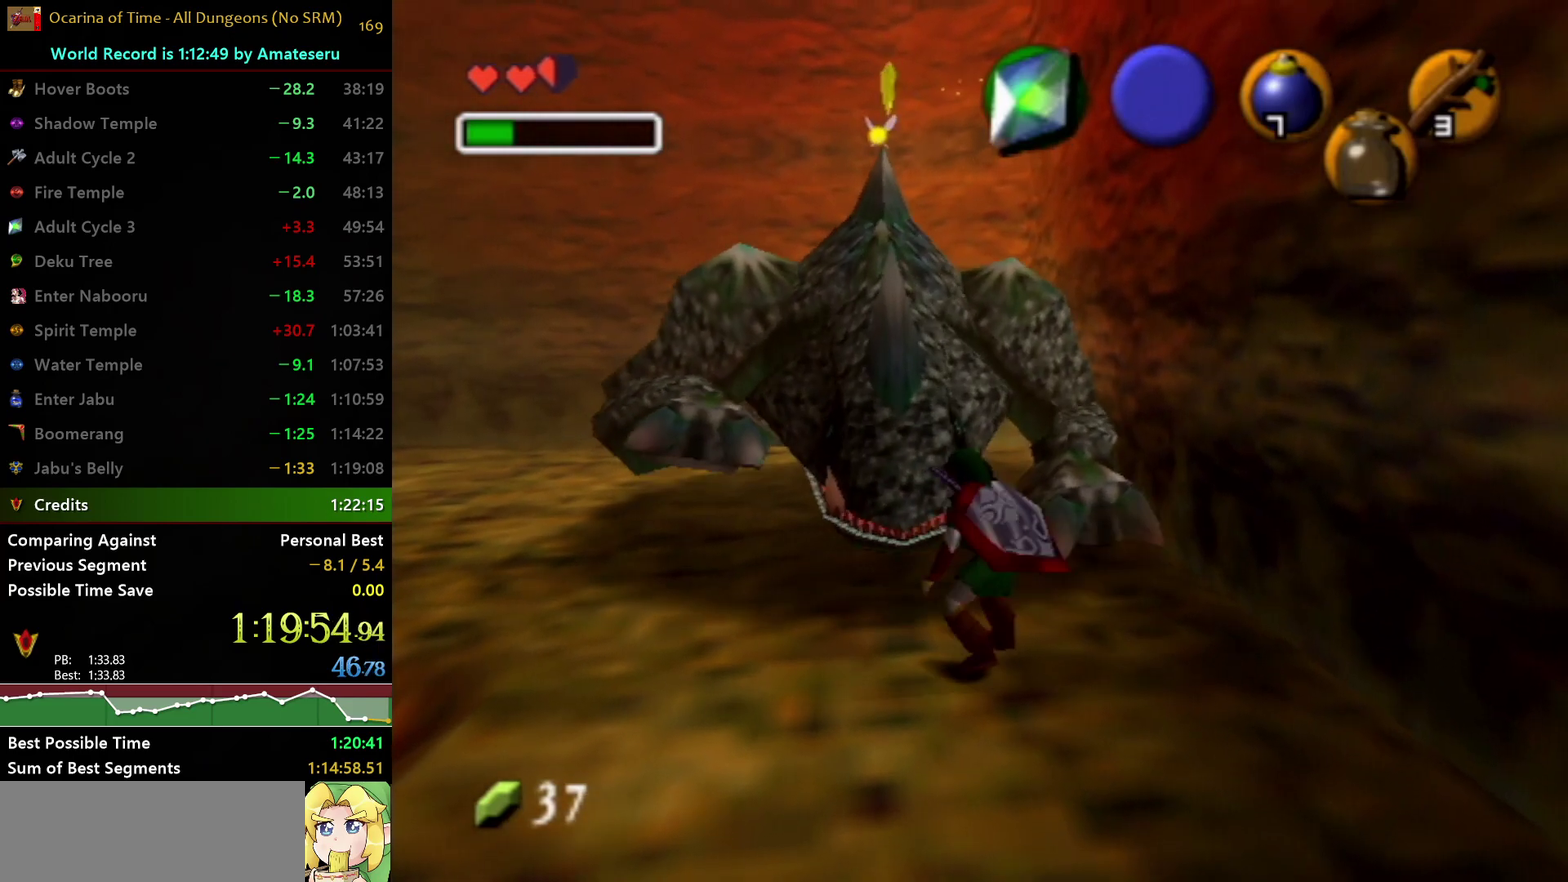
{"buttons": [], "left_stick": "center", "right_stick": "center", "events": [[67, "left_stick", "down"], [400, "left_stick", "center"]]}
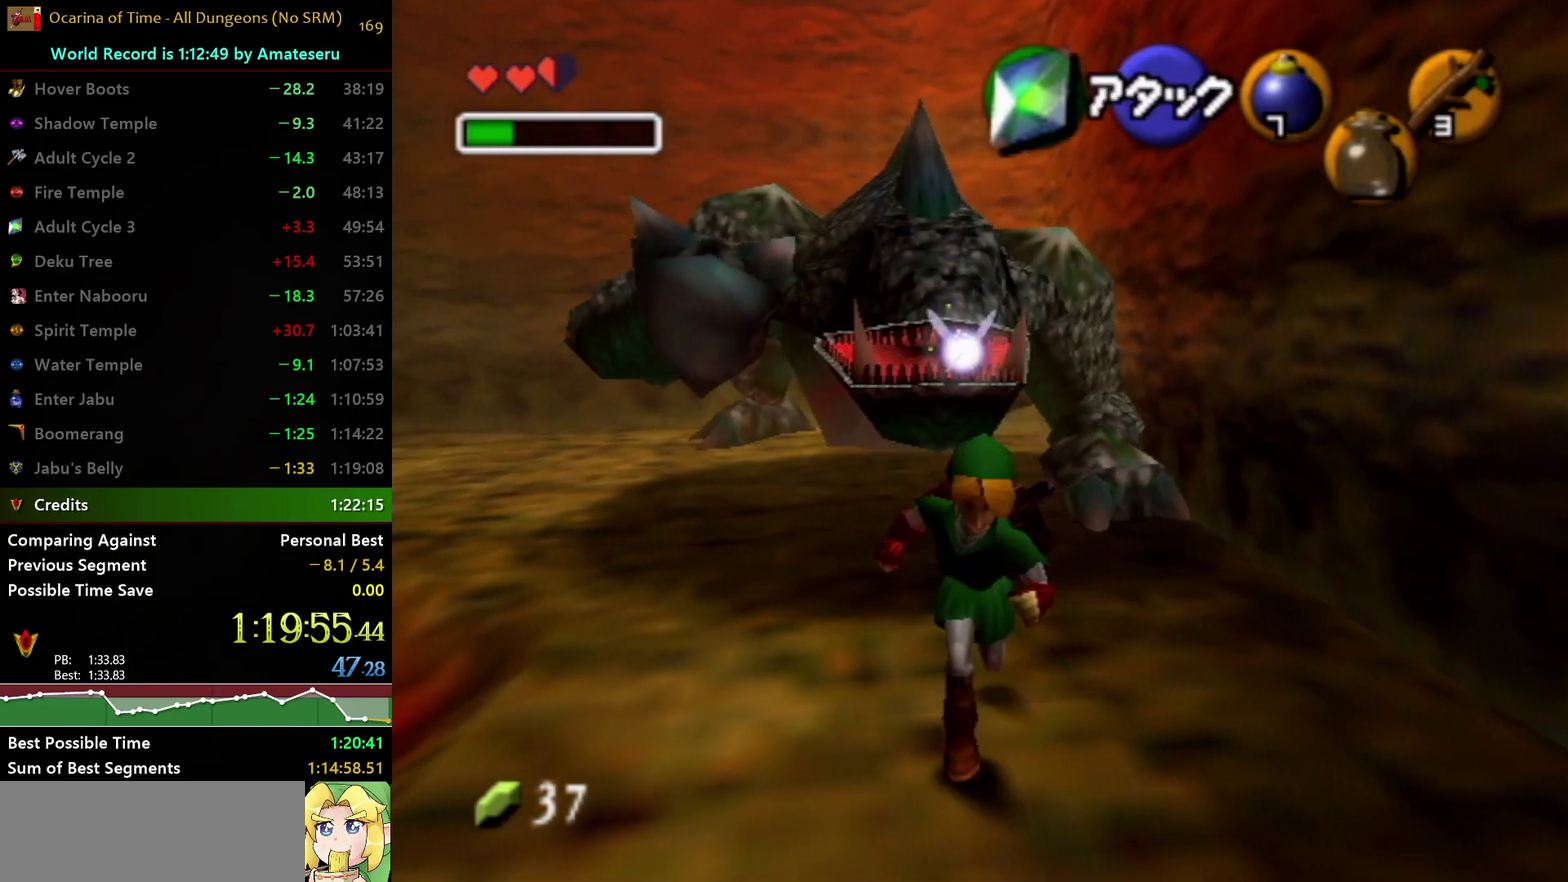
{"buttons": [], "left_stick": "center", "right_stick": "center", "events": [[133, "left_stick", "up"], [233, "left_stick", "center"]]}
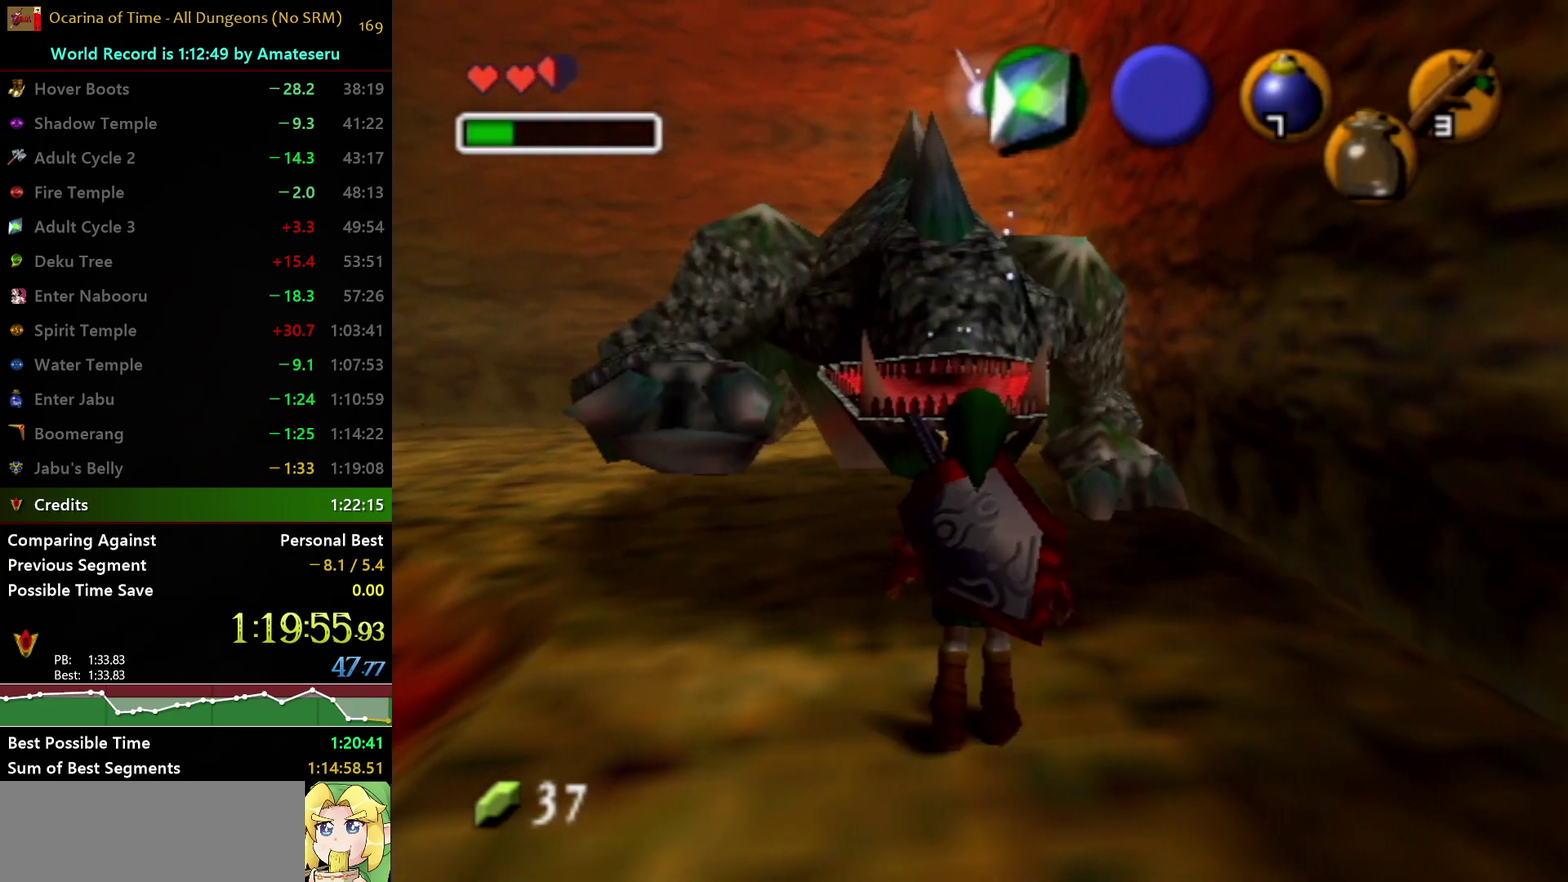
{"buttons": ["Y"], "left_stick": "center", "right_stick": "center", "events": [[467, "Y", "down"]]}
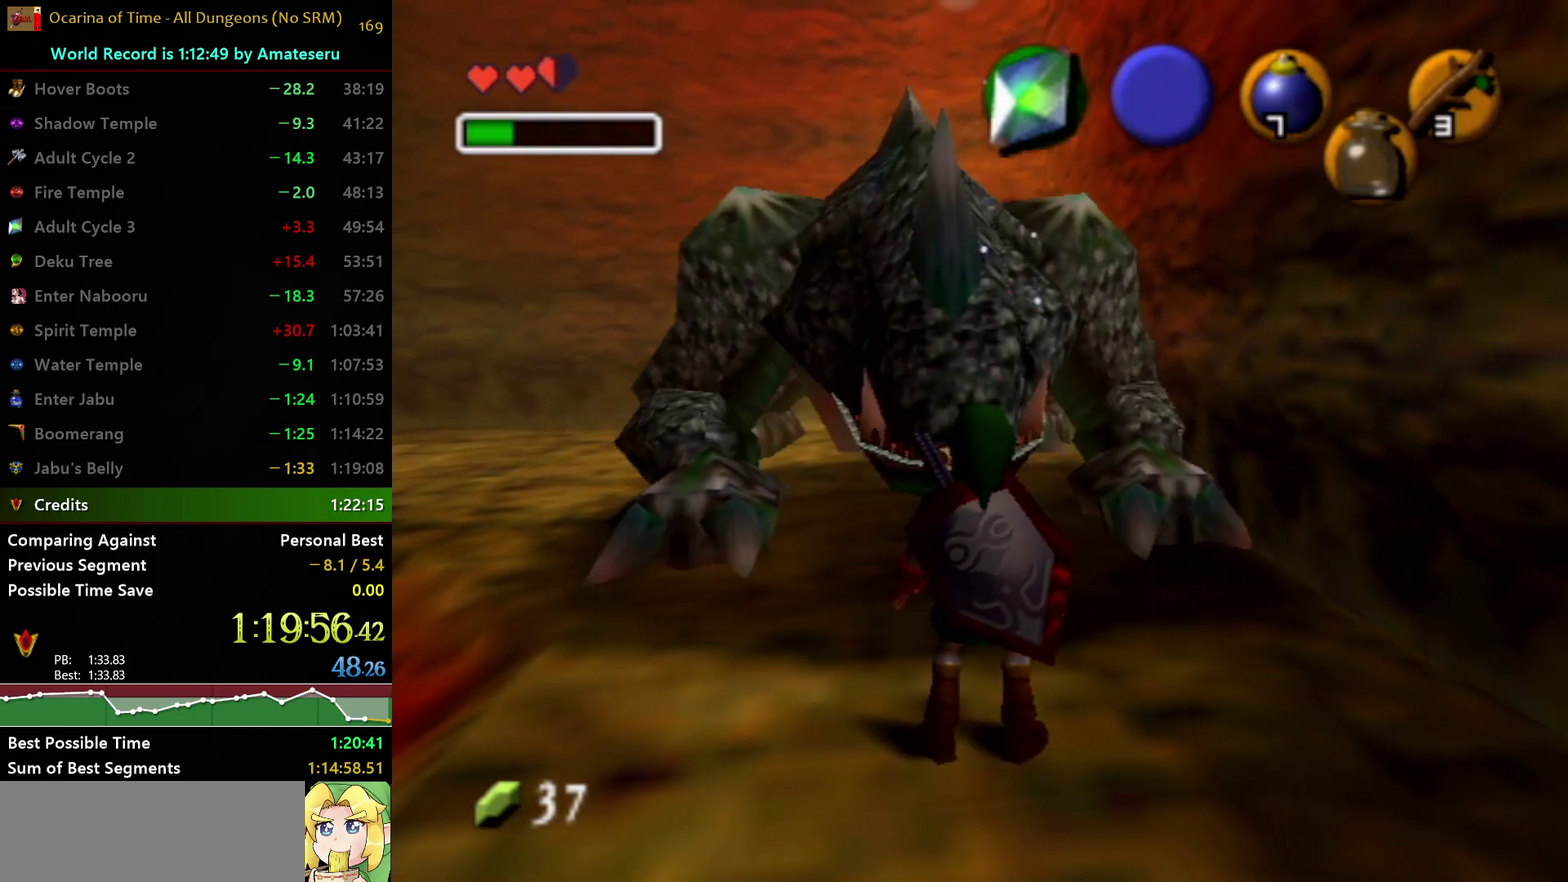
{"buttons": [], "left_stick": "up", "right_stick": "center", "events": [[100, "Y", "up"], [433, "left_stick", "up"]]}
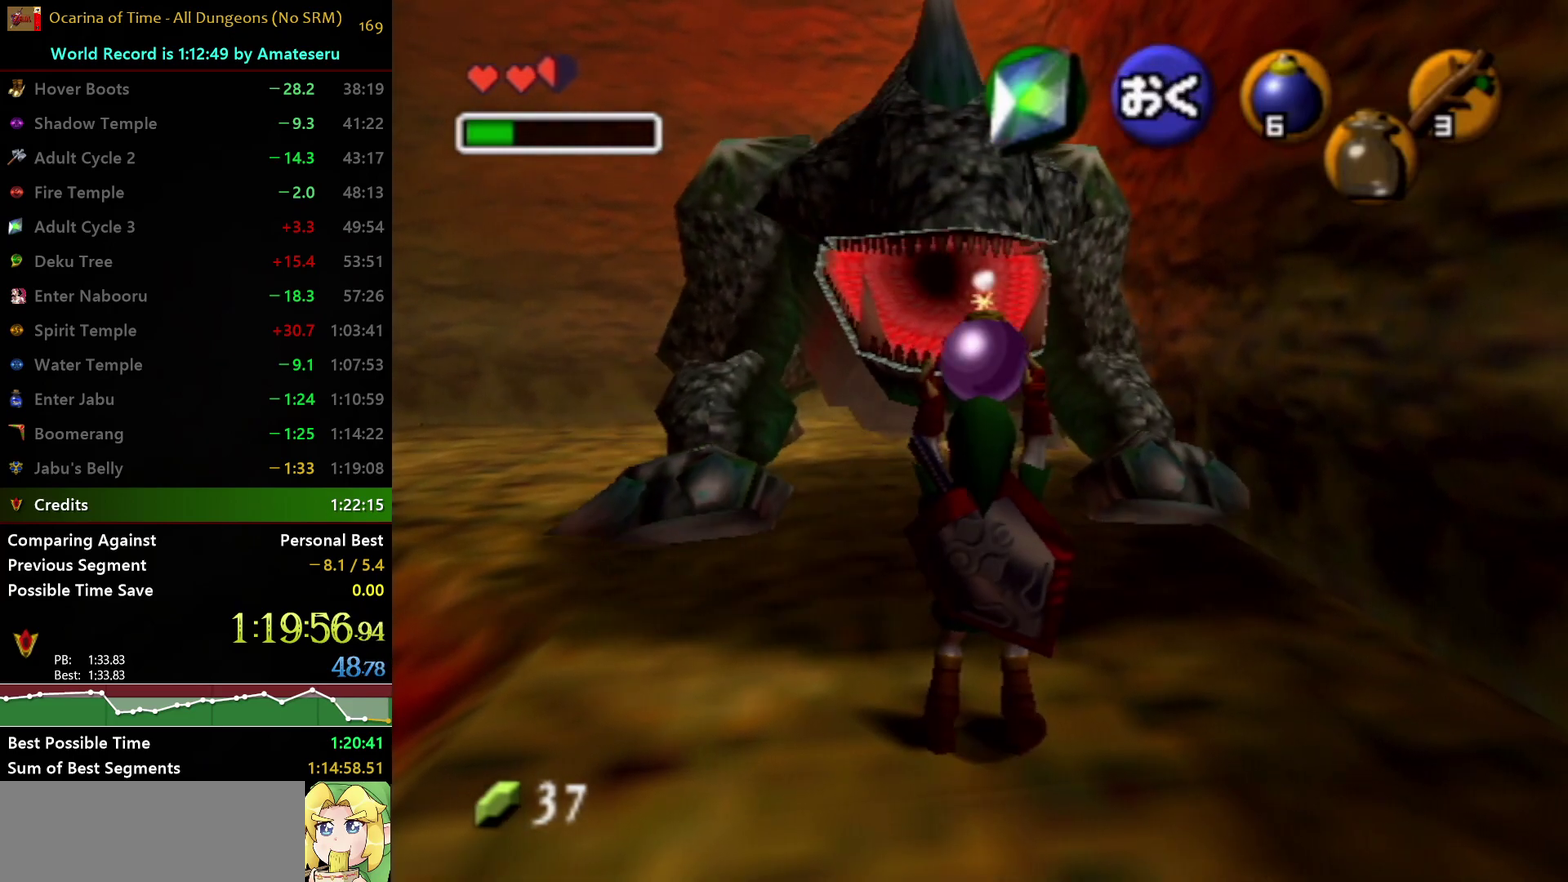
{"buttons": [], "left_stick": "center", "right_stick": "center", "events": [[183, "Y", "down"], [300, "Y", "up"], [400, "left_stick", "center"]]}
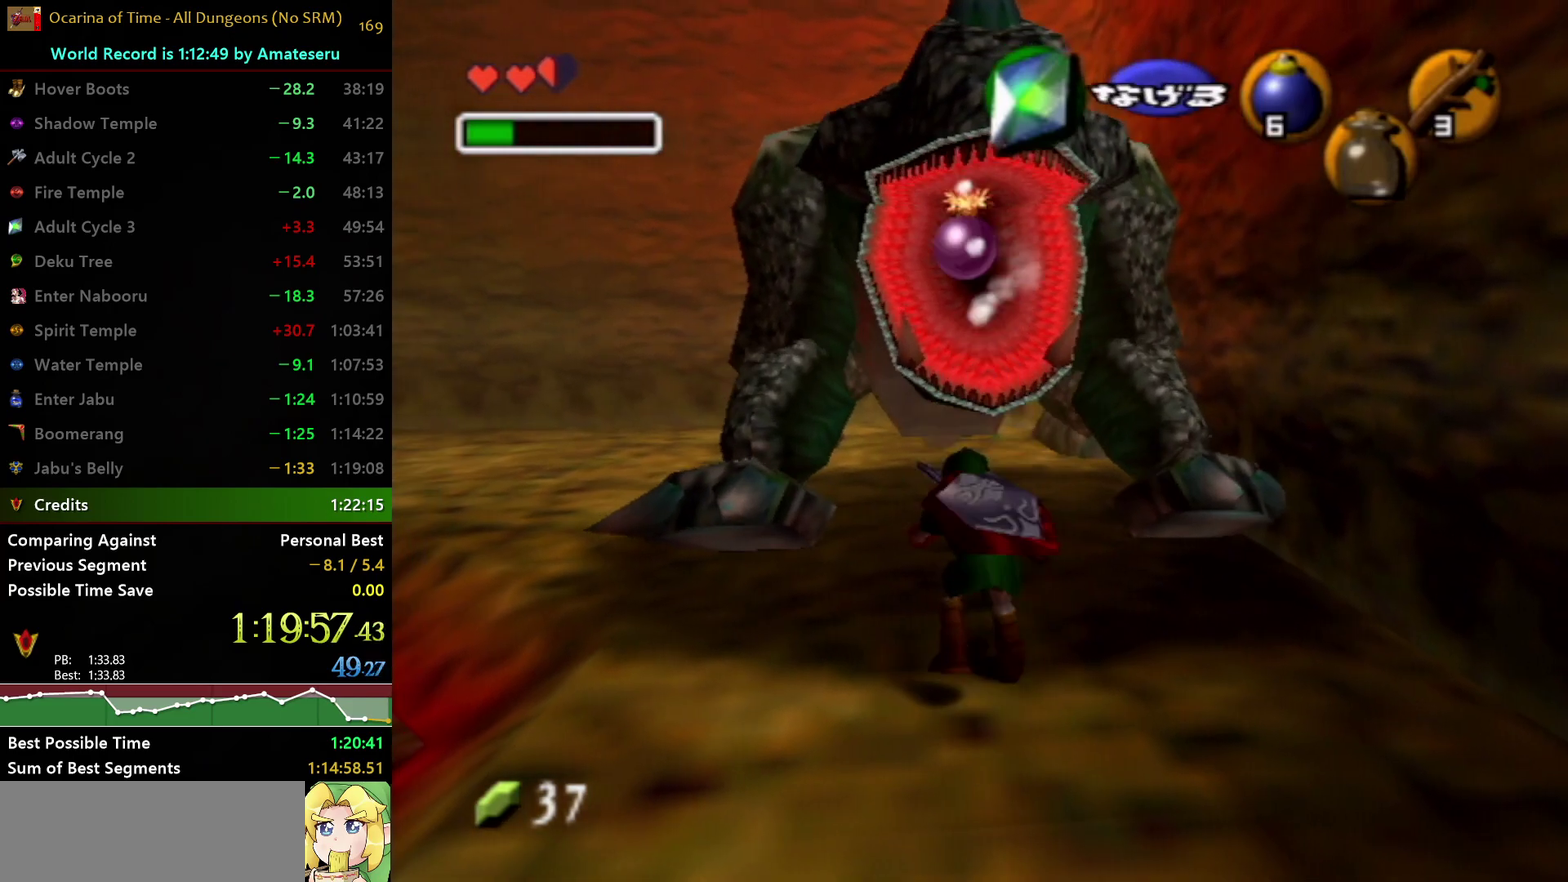
{"buttons": ["X"], "left_stick": "down", "right_stick": "center", "events": [[367, "left_stick", "down"], [500, "X", "down"]]}
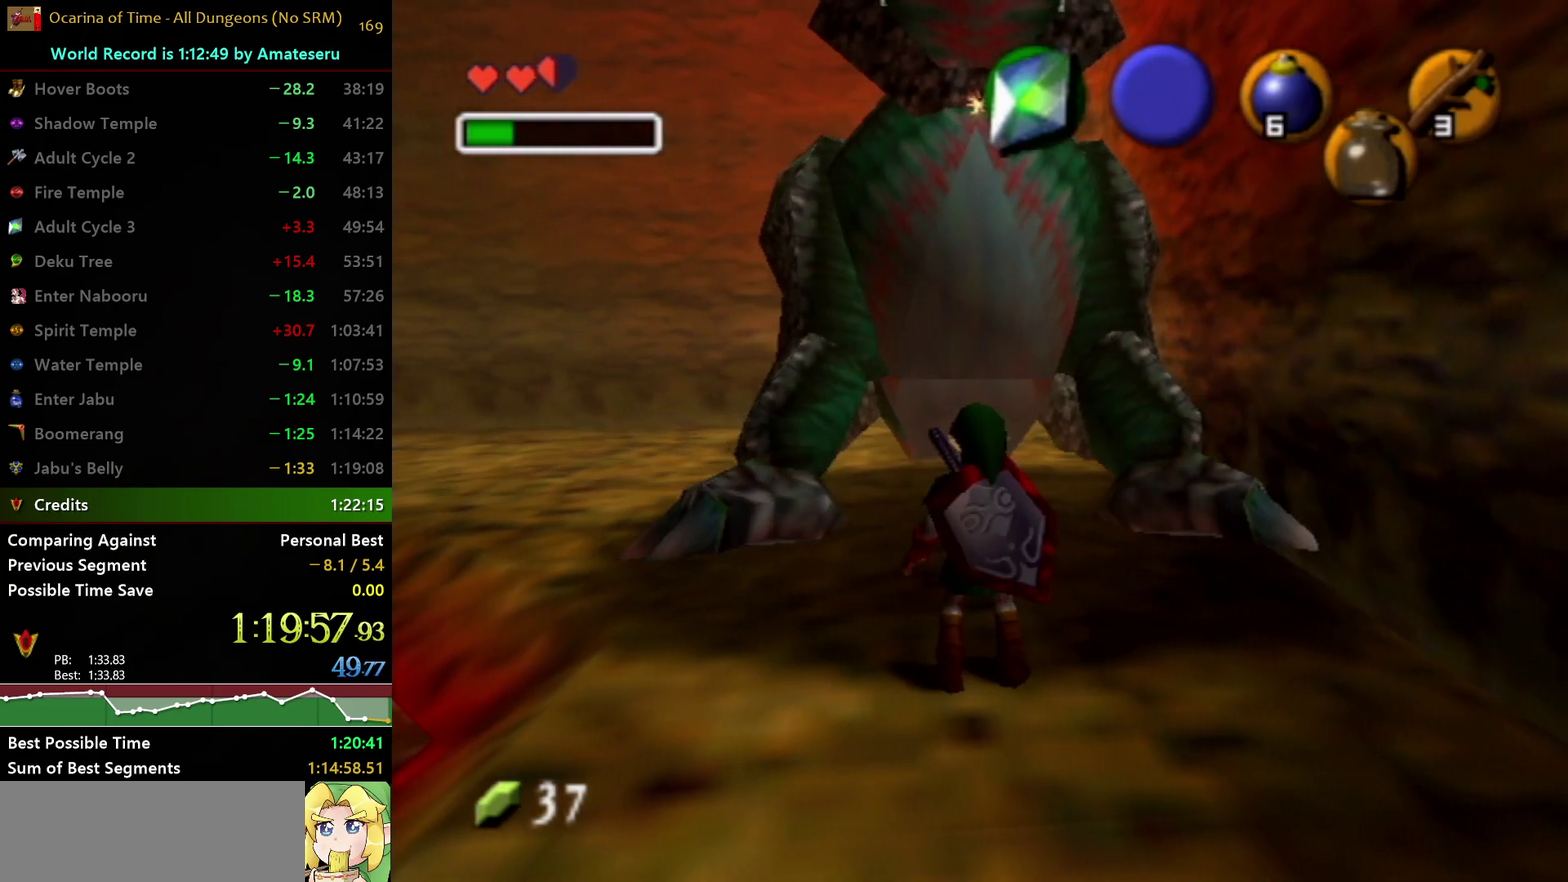
{"buttons": [], "left_stick": "center", "right_stick": "center", "events": [[200, "X", "up"], [450, "left_stick", "center"]]}
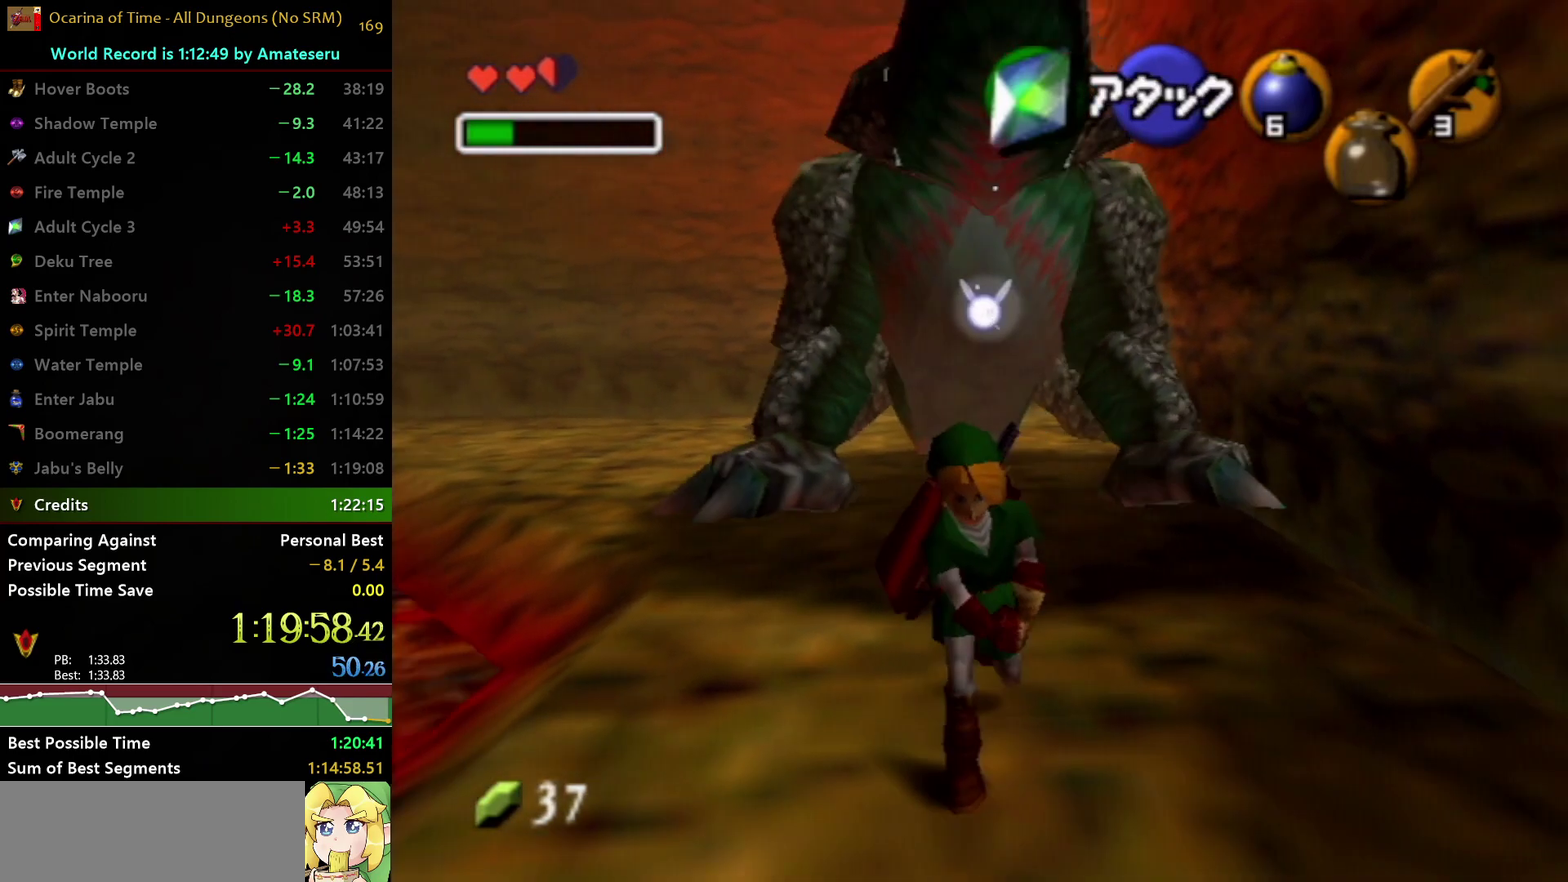
{"buttons": ["L1"], "left_stick": "center", "right_stick": "center", "events": [[17, "left_stick", "up"], [150, "left_stick", "center"], [167, "L1", "down"]]}
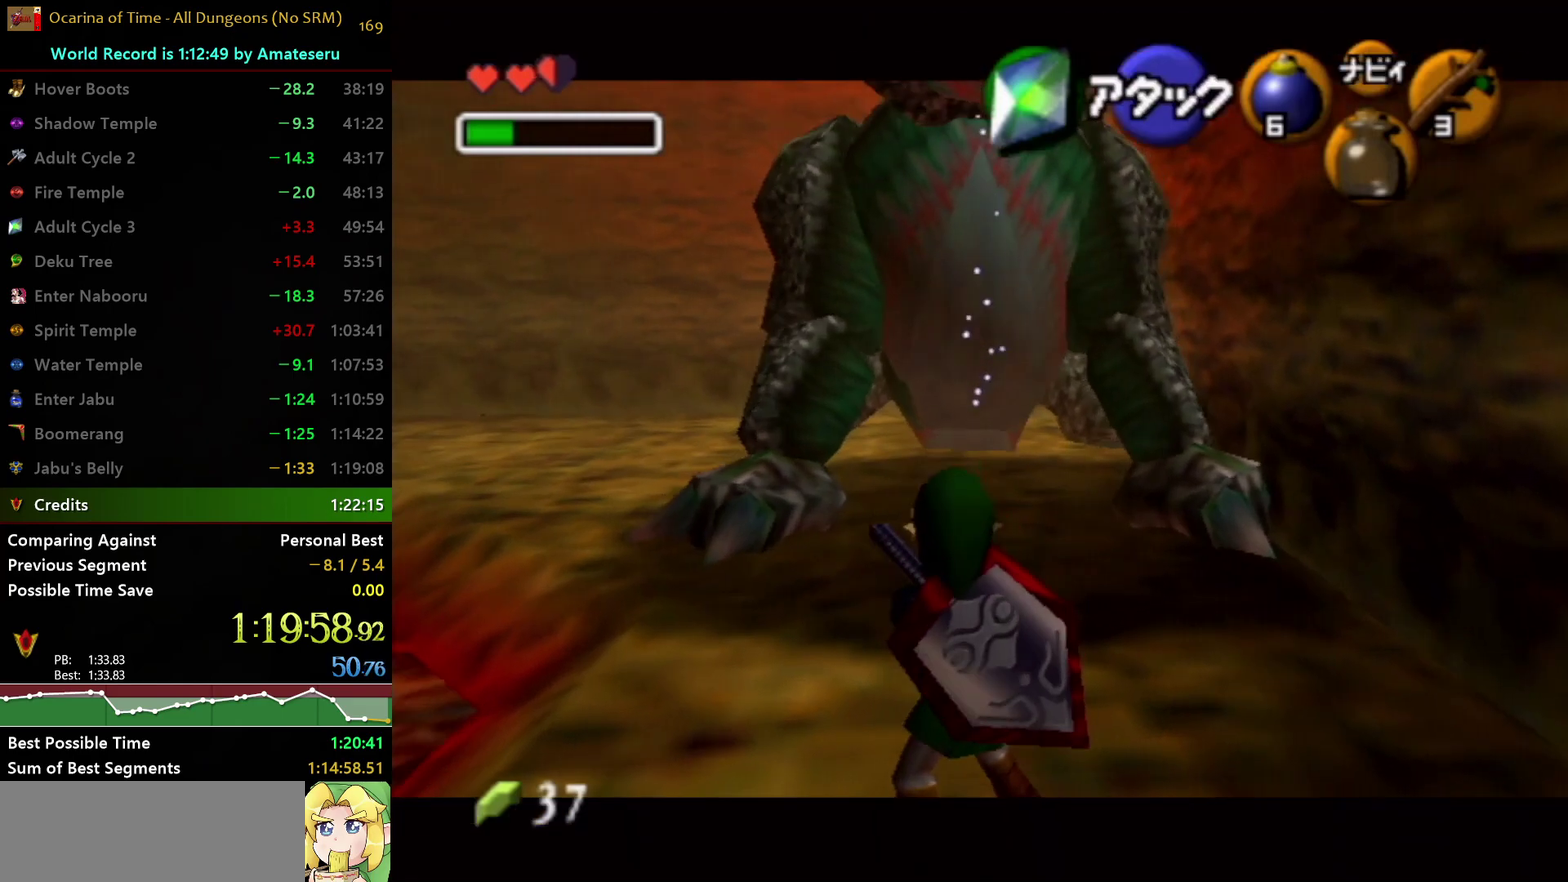
{"buttons": ["A", "L1"], "left_stick": "up", "right_stick": "center", "events": [[367, "left_stick", "up"], [400, "A", "down"]]}
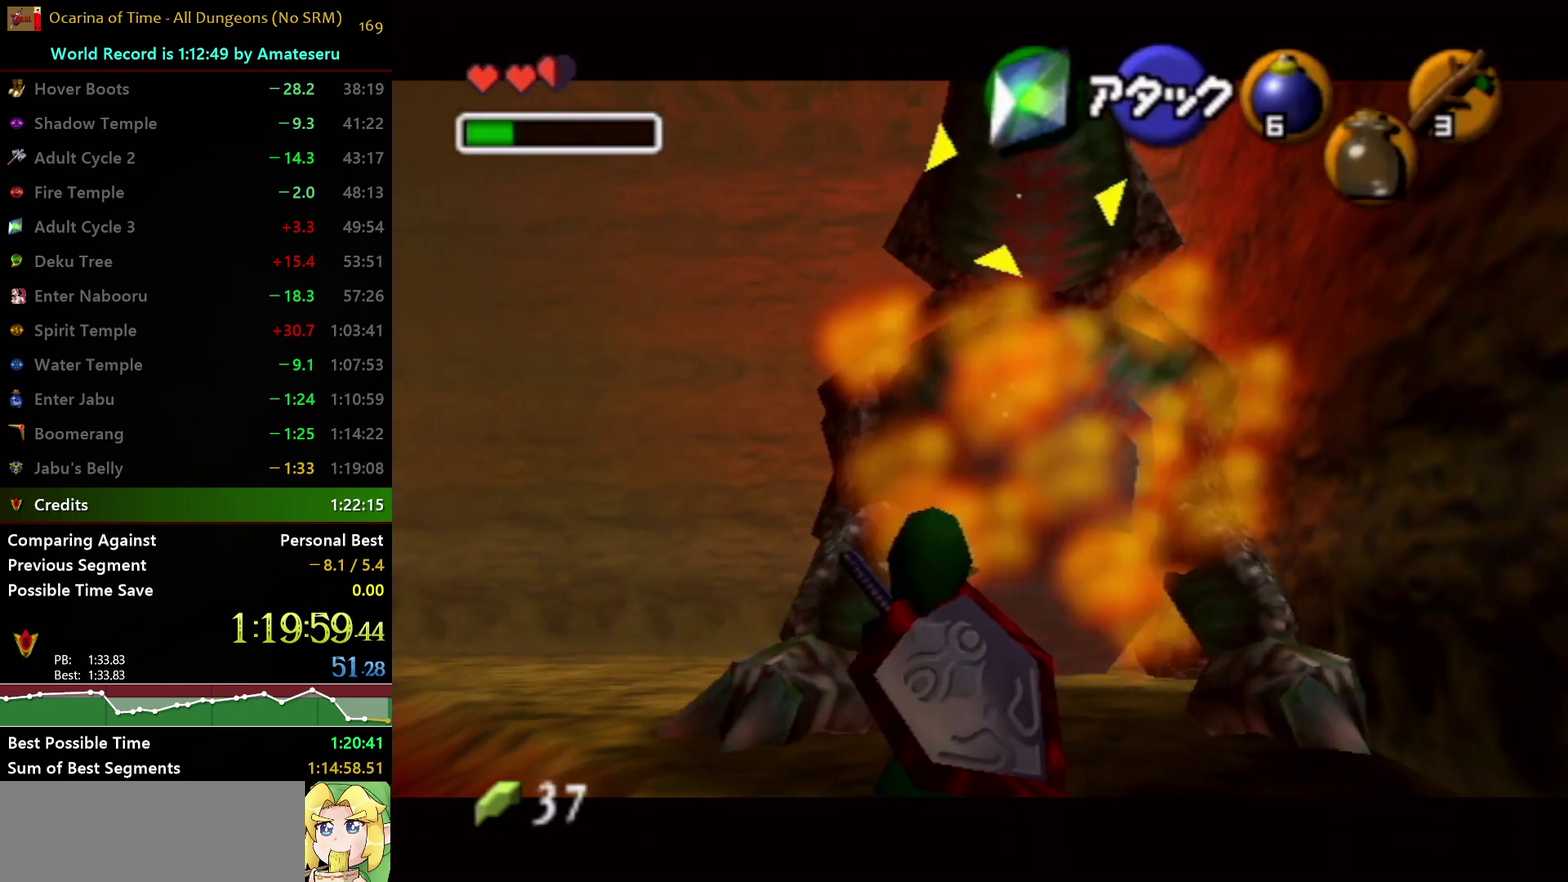
{"buttons": [], "left_stick": "center", "right_stick": "center", "events": [[133, "left_stick", "center"], [200, "A", "up"], [333, "L1", "up"]]}